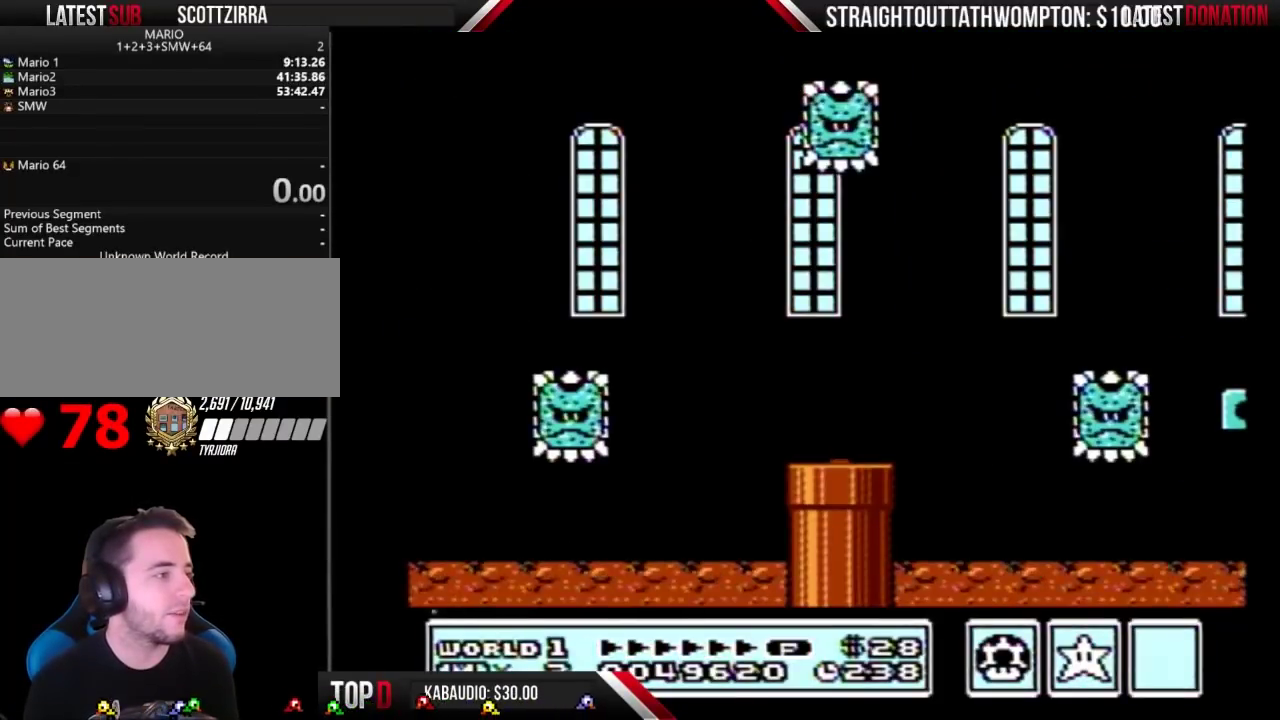
Gameplay with a controller (Nintendo layout); each line is a JSON object with the inputs held at the frame after it. "events" lists button and stick changes between this image and that frame as [ms after this image, input, new state], when the widget could be followed in between. Not read: L3 R3.
{"buttons": ["B", "DPAD_LEFT"], "events": []}
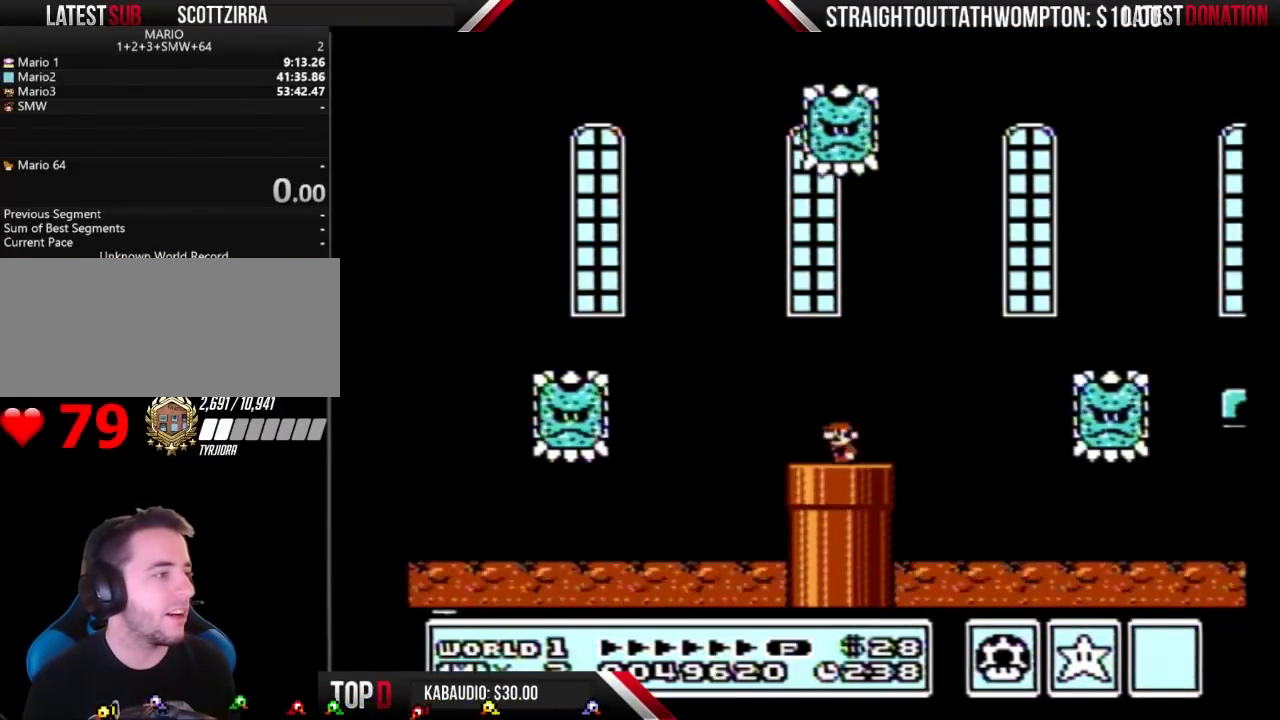
{"buttons": ["A", "B", "DPAD_LEFT"], "events": [[400, "A", "down"]]}
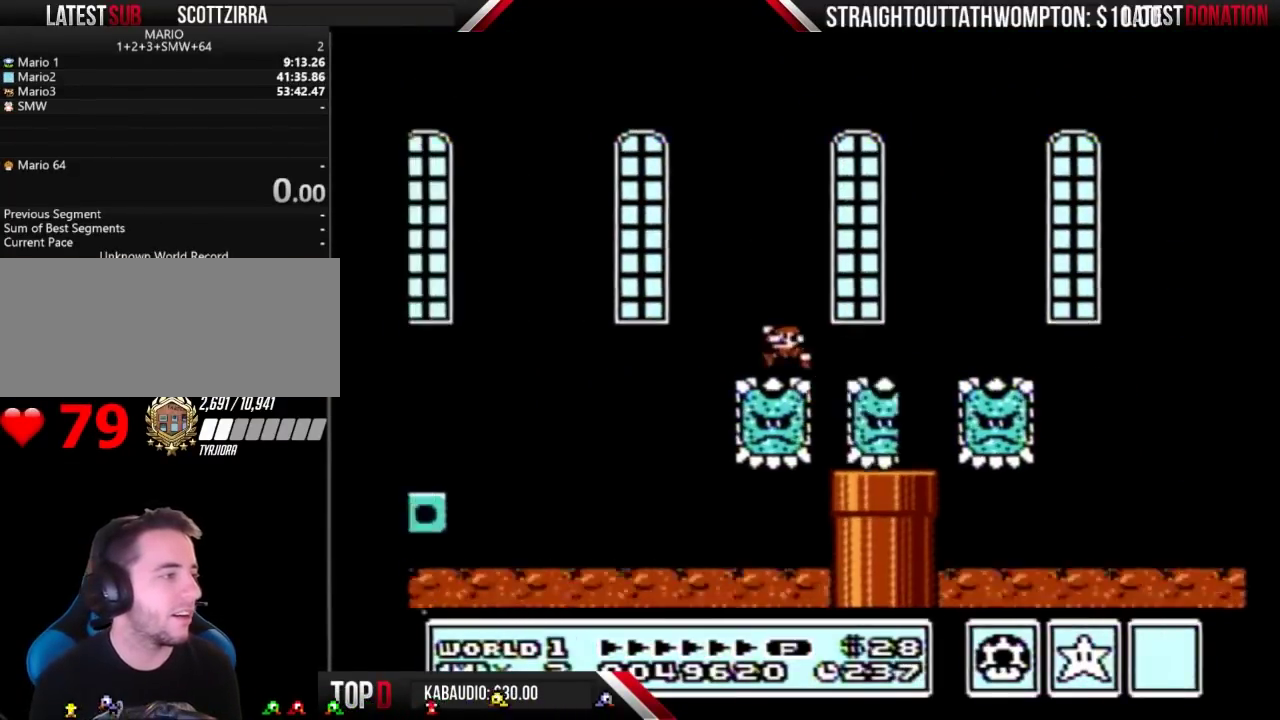
{"buttons": ["A", "B", "DPAD_LEFT"], "events": []}
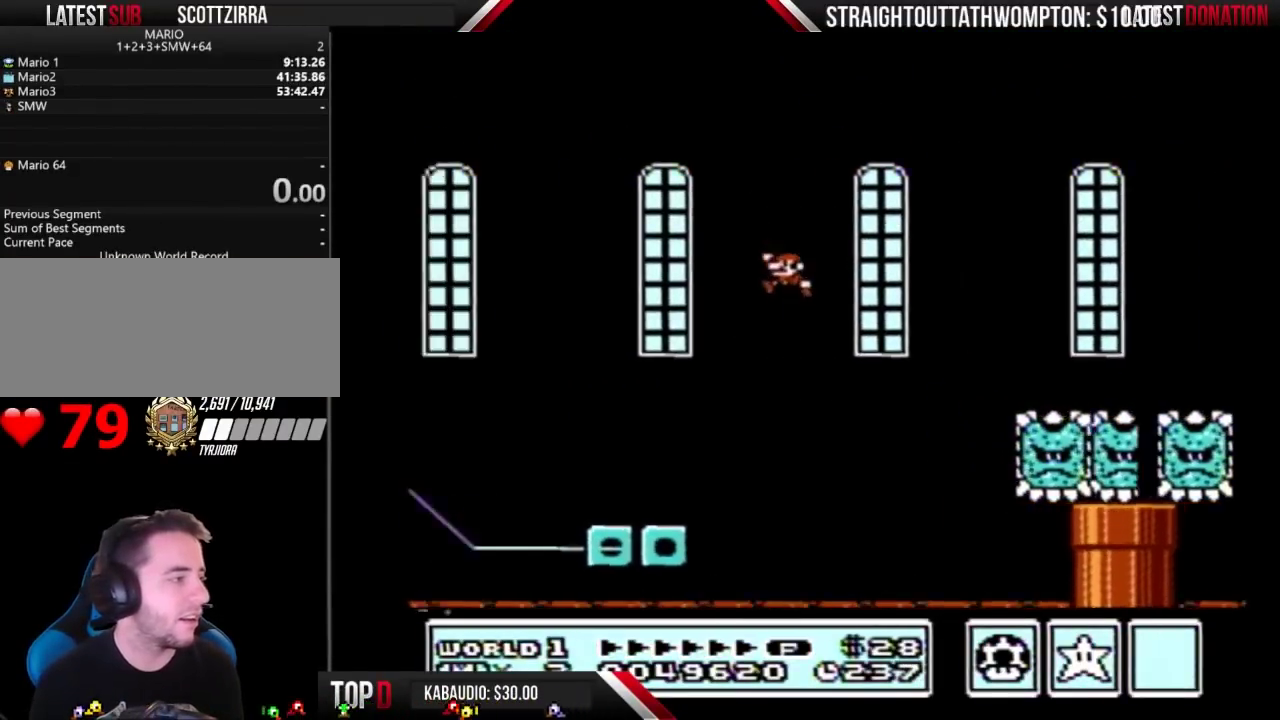
{"buttons": ["B", "DPAD_RIGHT"], "events": [[100, "A", "up"], [233, "DPAD_LEFT", "up"], [300, "DPAD_RIGHT", "down"]]}
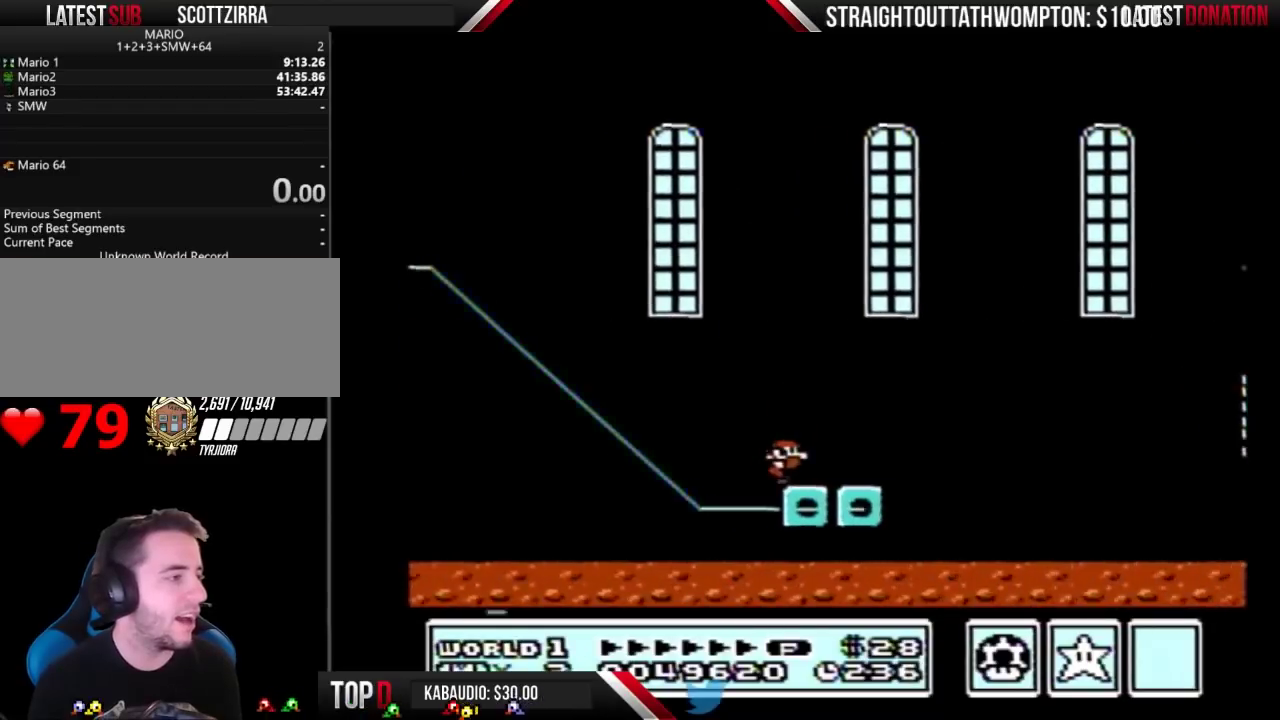
{"buttons": ["B"], "events": [[200, "DPAD_RIGHT", "up"]]}
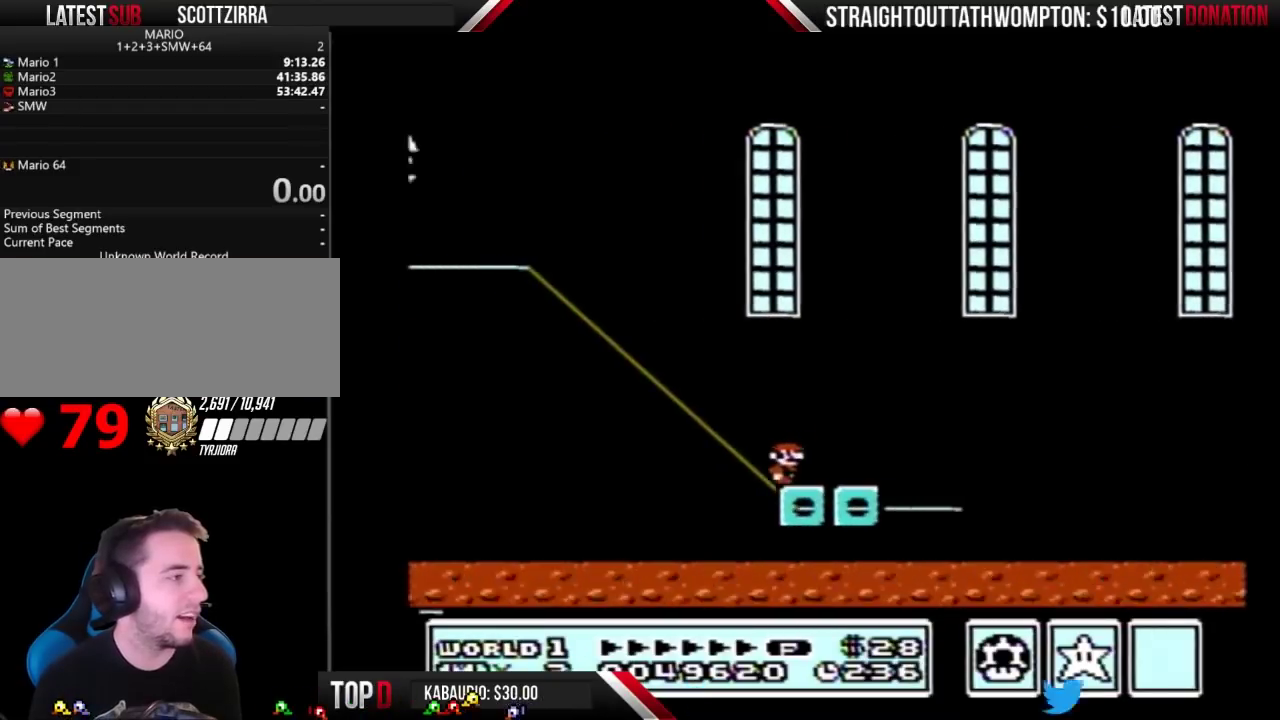
{"buttons": ["B"], "events": [[133, "DPAD_LEFT", "down"], [267, "DPAD_LEFT", "up"]]}
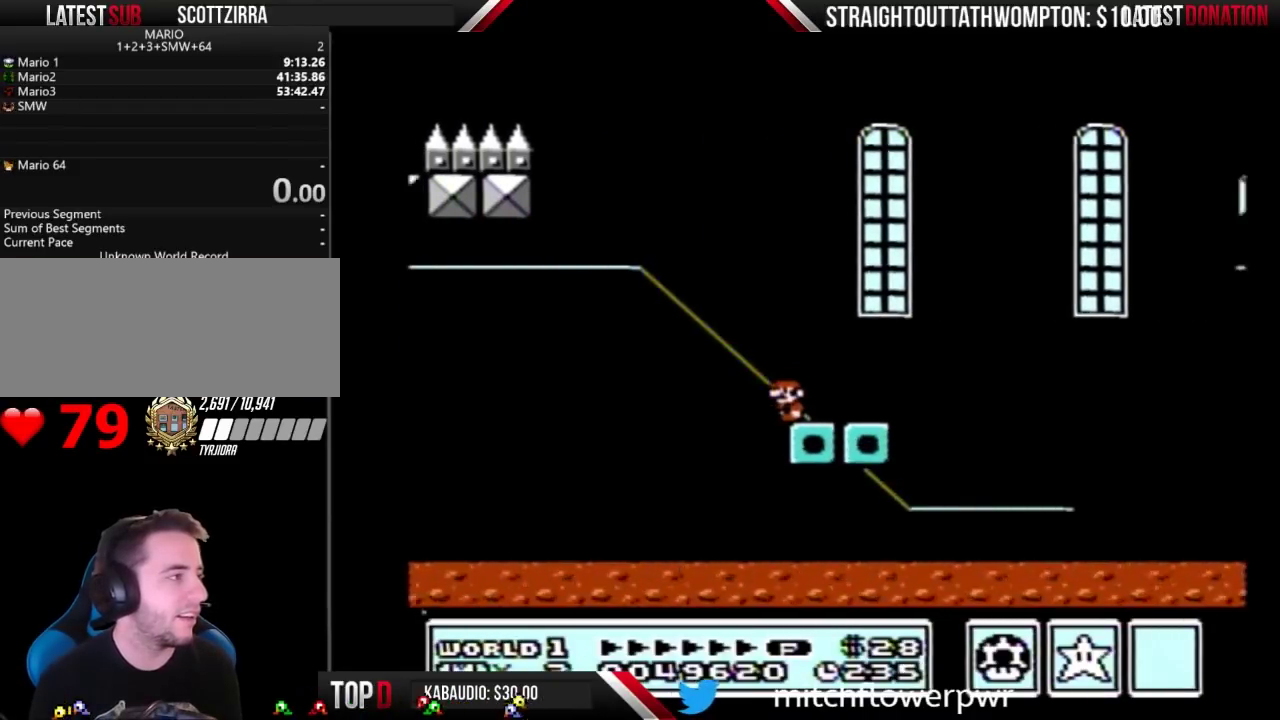
{"buttons": ["B"], "events": []}
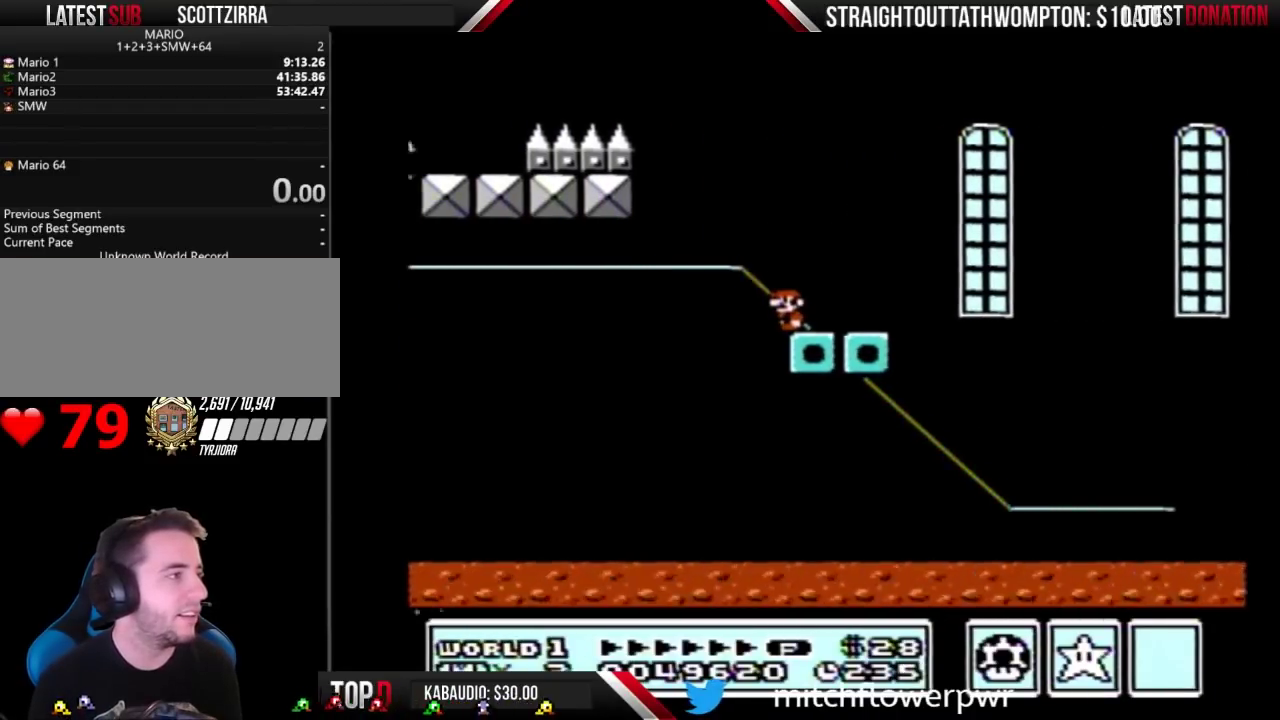
{"buttons": ["B", "DPAD_RIGHT"], "events": [[367, "DPAD_RIGHT", "down"]]}
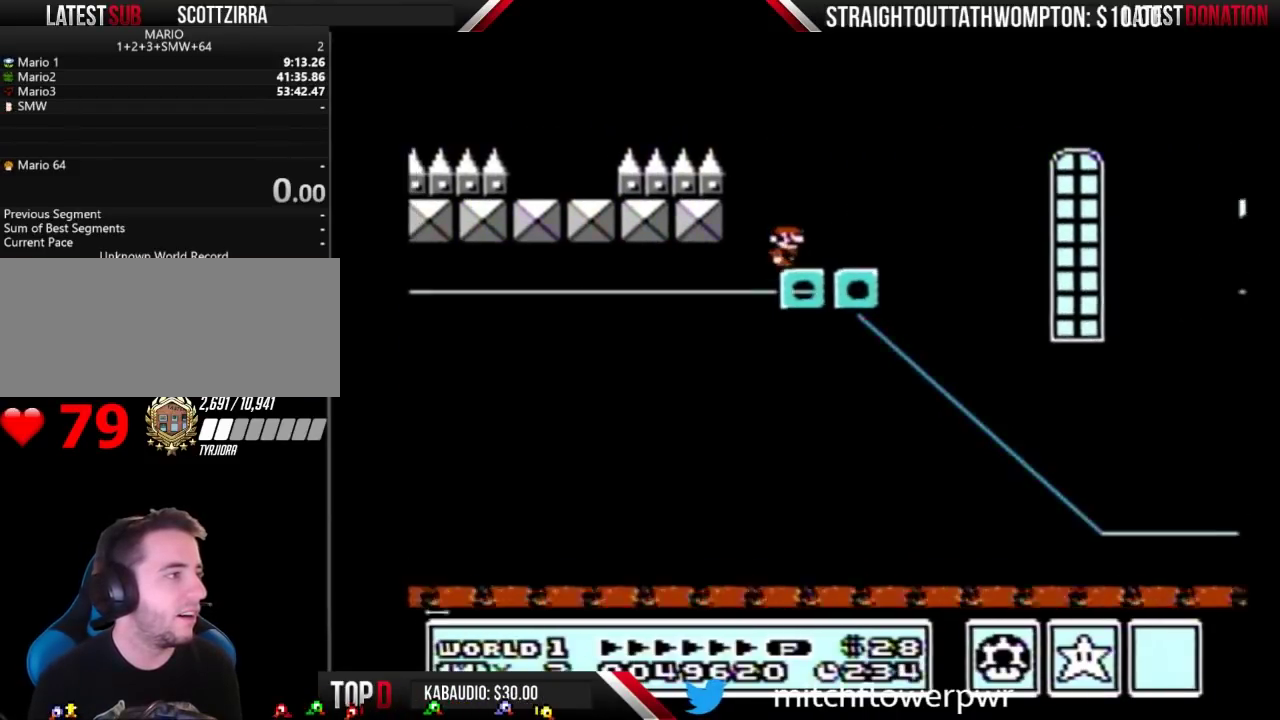
{"buttons": ["A", "B", "DPAD_LEFT"], "events": [[133, "DPAD_RIGHT", "up"], [267, "DPAD_LEFT", "down"], [300, "A", "down"]]}
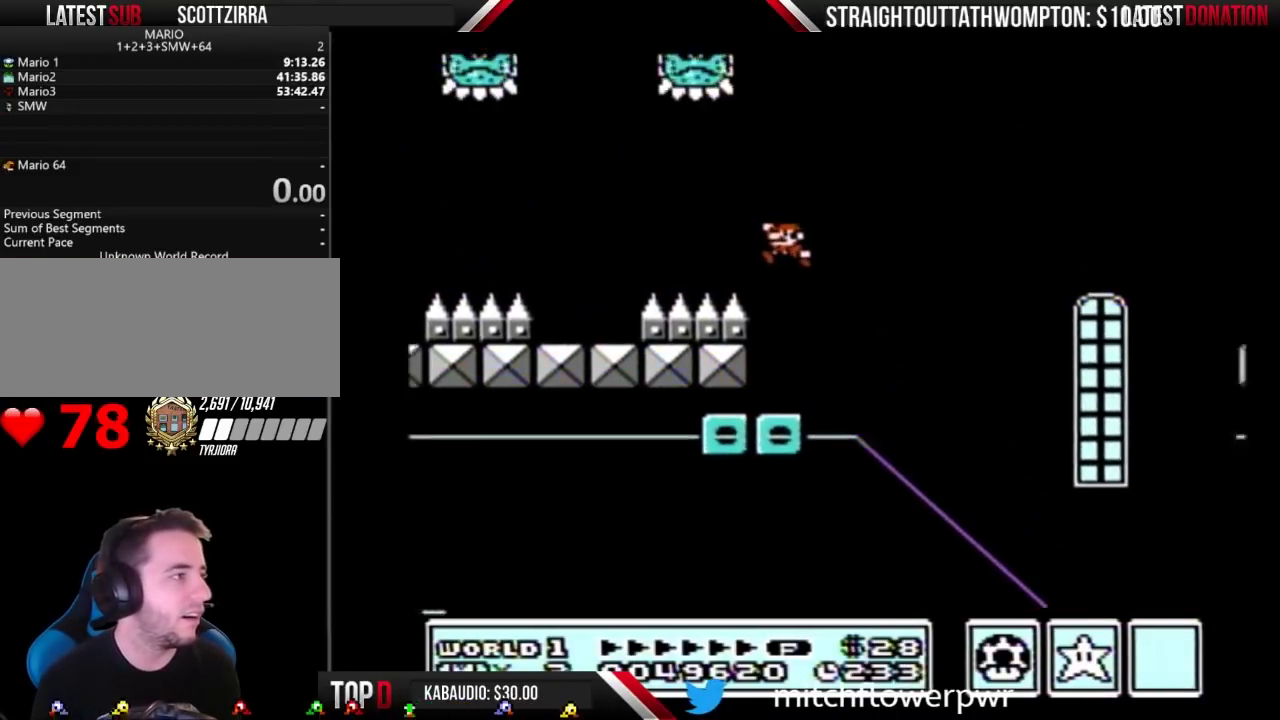
{"buttons": ["A", "B", "DPAD_LEFT"], "events": []}
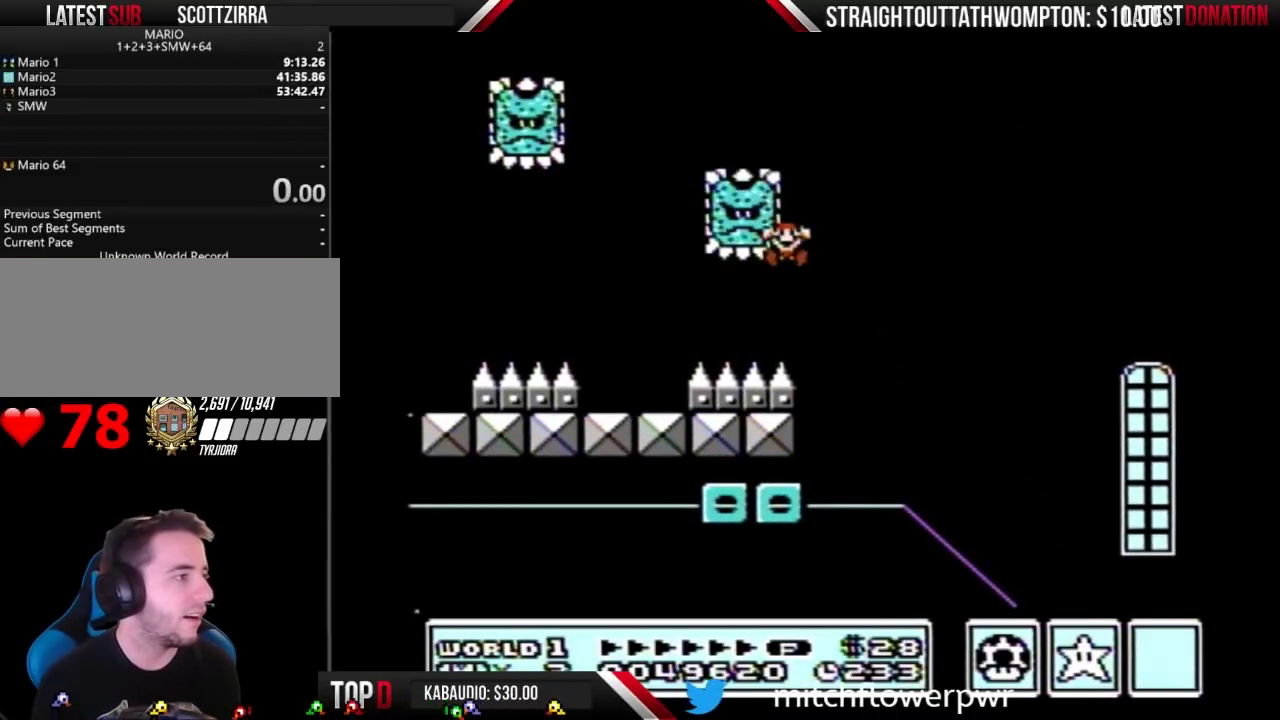
{"buttons": ["DPAD_DOWN", "SELECT"], "events": [[67, "A", "up"], [67, "DPAD_LEFT", "up"], [133, "B", "up"], [500, "DPAD_DOWN", "down"], [500, "SELECT", "down"]]}
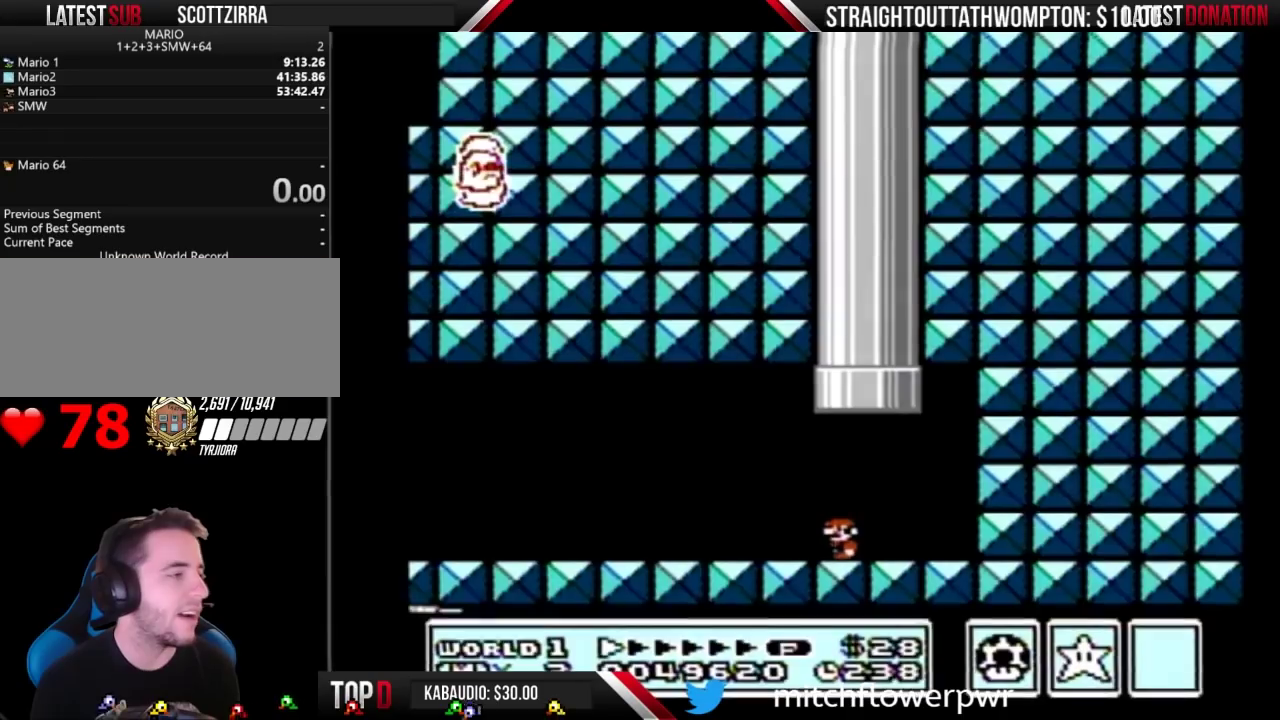
{"buttons": ["A", "B"], "events": [[33, "B", "down"], [33, "DPAD_DOWN", "up"], [33, "SELECT", "up"], [500, "A", "down"]]}
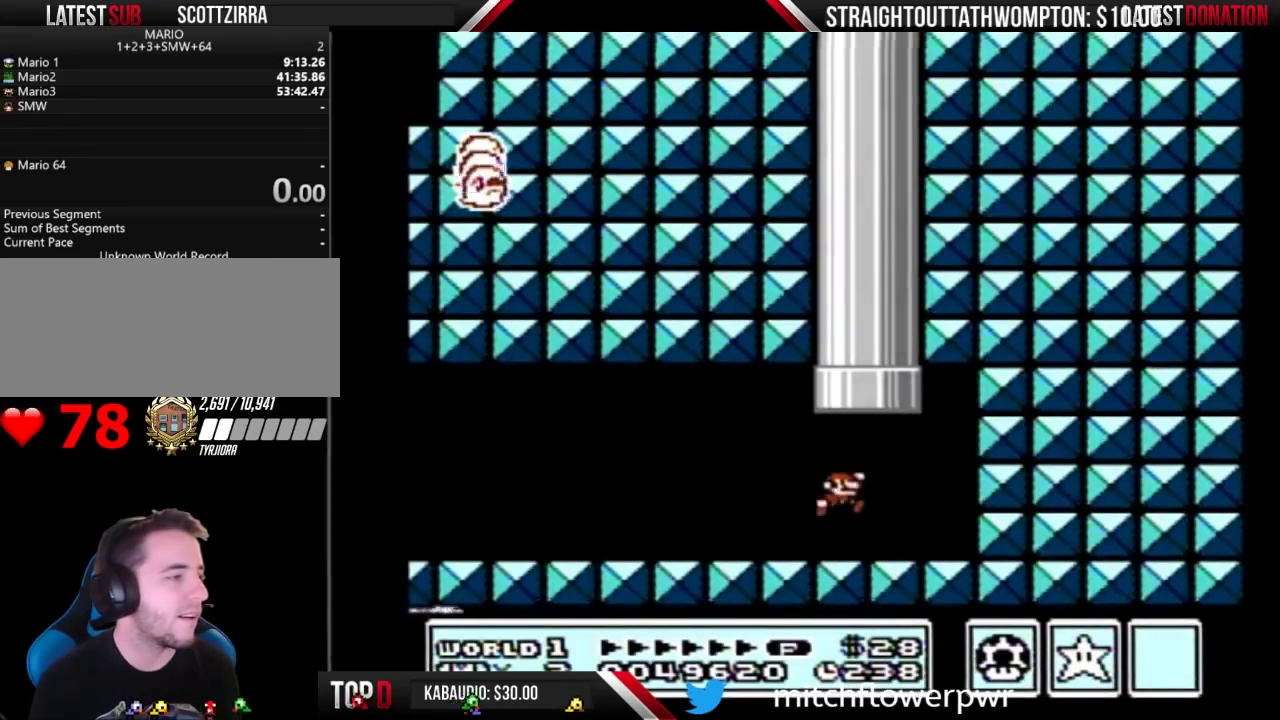
{"buttons": [], "events": [[33, "DPAD_RIGHT", "down"], [33, "DPAD_UP", "down"], [133, "DPAD_RIGHT", "up"], [433, "A", "up"], [433, "DPAD_UP", "up"], [500, "B", "up"]]}
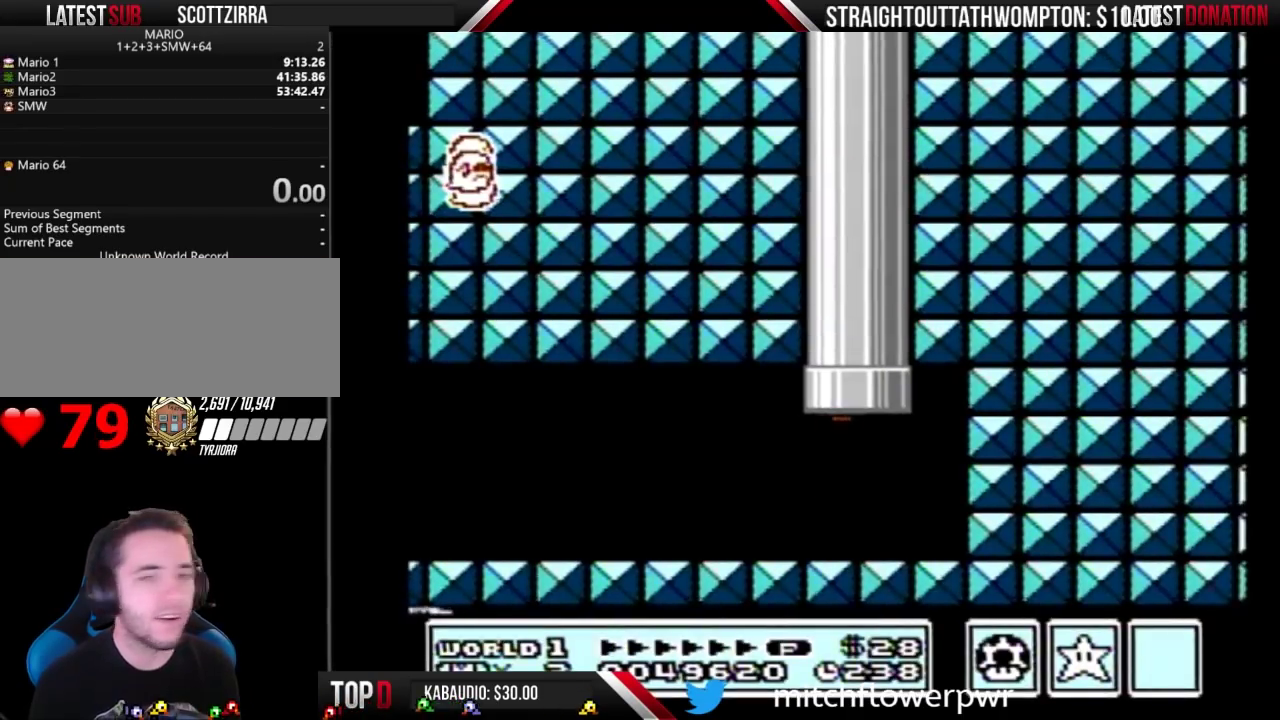
{"buttons": ["B", "DPAD_RIGHT"], "events": [[500, "B", "down"], [500, "DPAD_RIGHT", "down"]]}
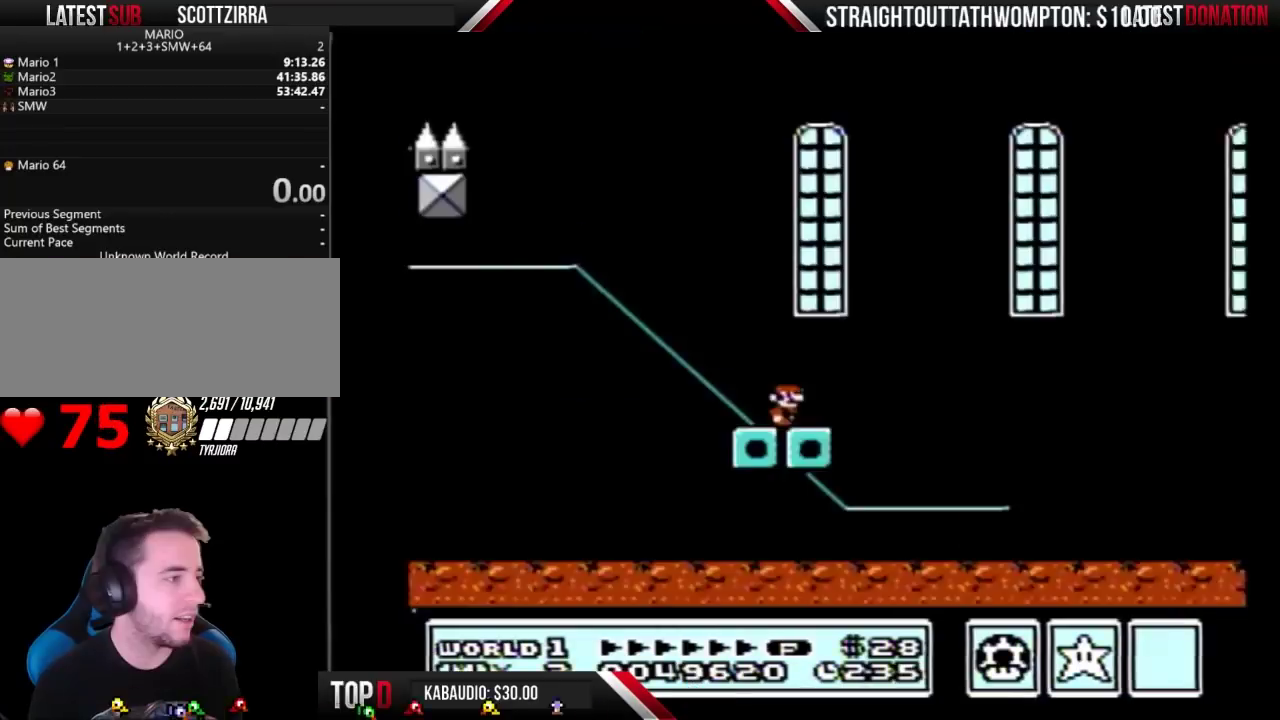
{"buttons": ["B"], "events": [[200, "DPAD_RIGHT", "up"], [333, "DPAD_LEFT", "down"], [400, "DPAD_LEFT", "up"]]}
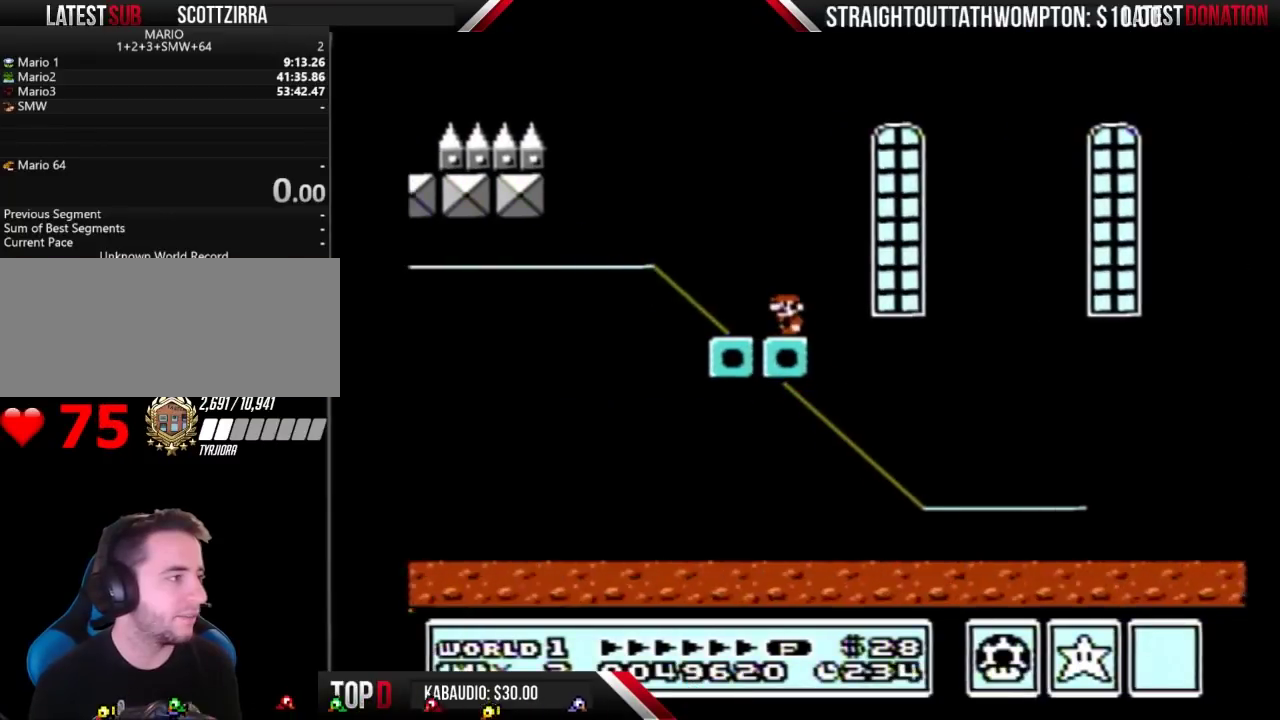
{"buttons": ["B", "DPAD_LEFT"], "events": [[300, "DPAD_LEFT", "down"]]}
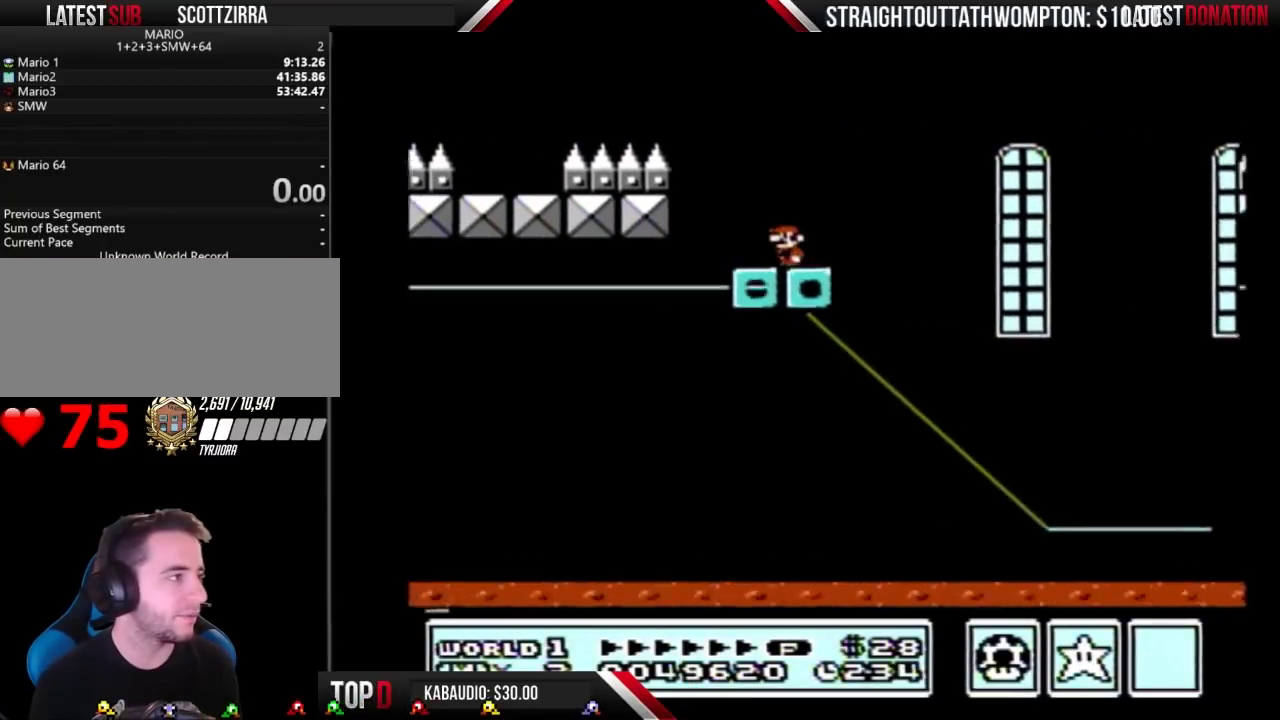
{"buttons": ["B", "DPAD_LEFT"], "events": [[133, "A", "down"], [400, "A", "up"]]}
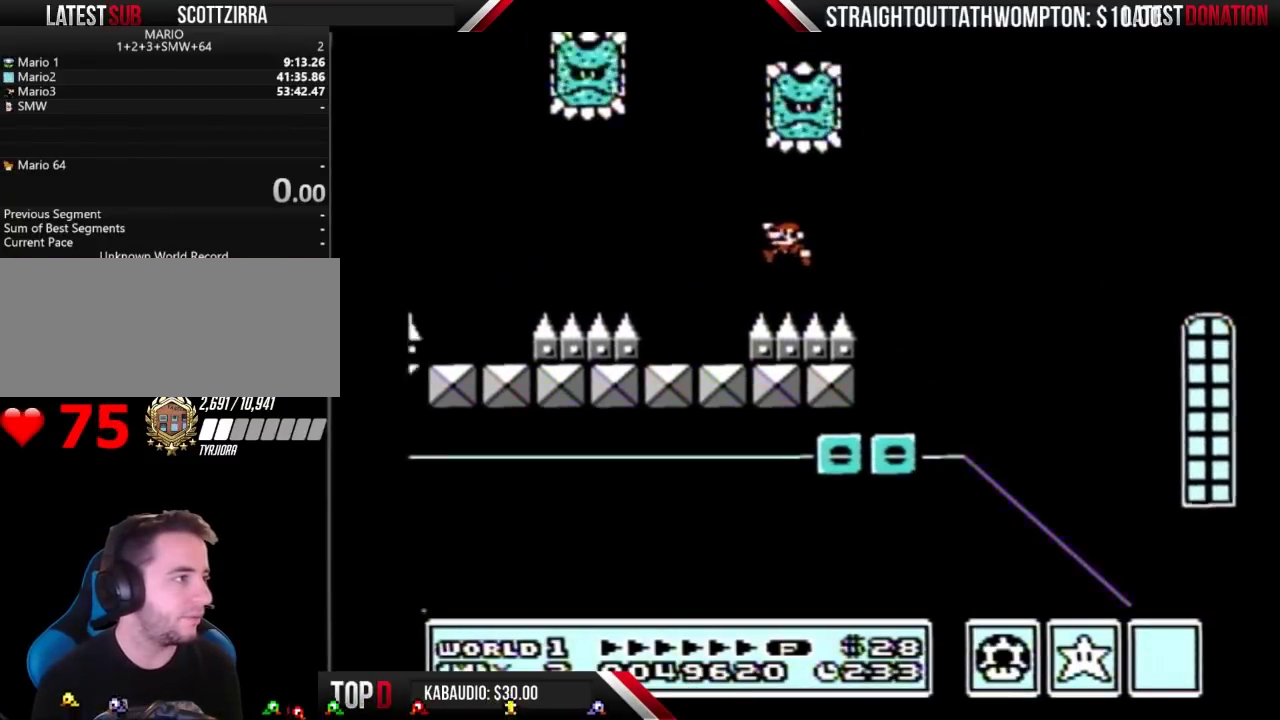
{"buttons": ["DPAD_RIGHT"], "events": [[167, "DPAD_LEFT", "up"], [200, "DPAD_RIGHT", "down"], [467, "B", "up"]]}
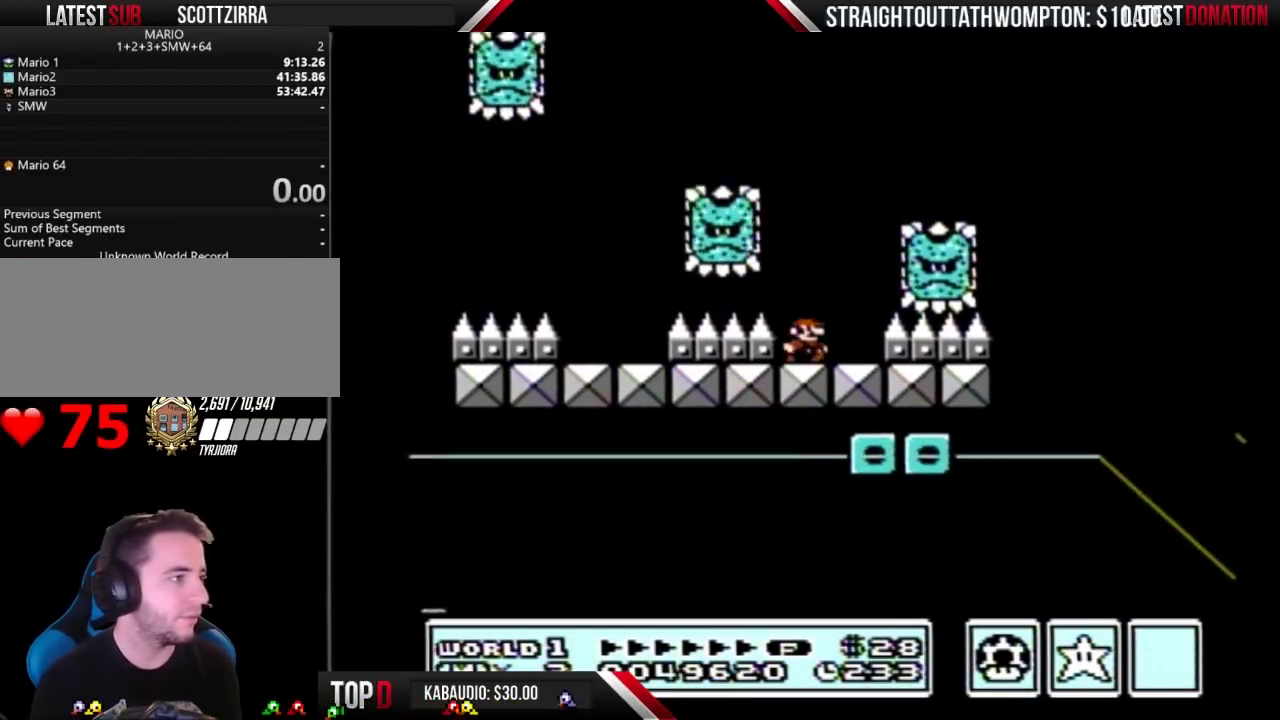
{"buttons": [], "events": [[133, "DPAD_RIGHT", "up"]]}
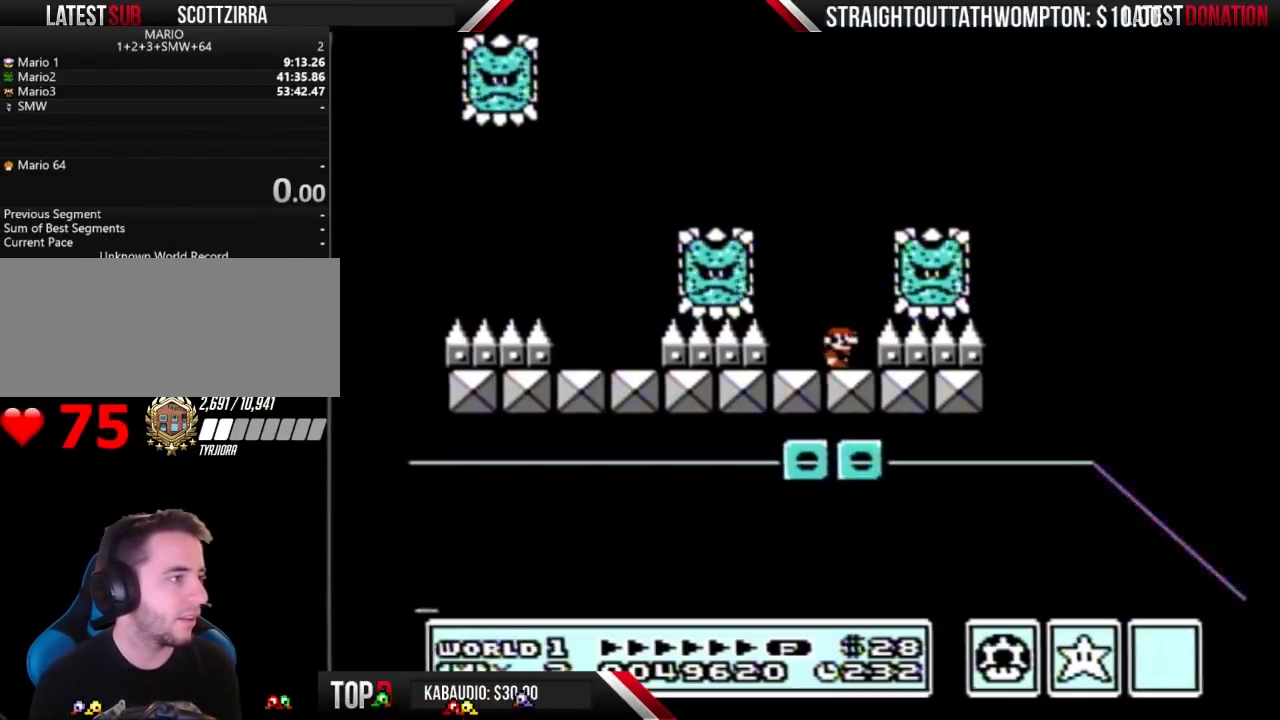
{"buttons": ["B"], "events": [[100, "B", "down"], [400, "DPAD_RIGHT", "down"], [500, "DPAD_RIGHT", "up"]]}
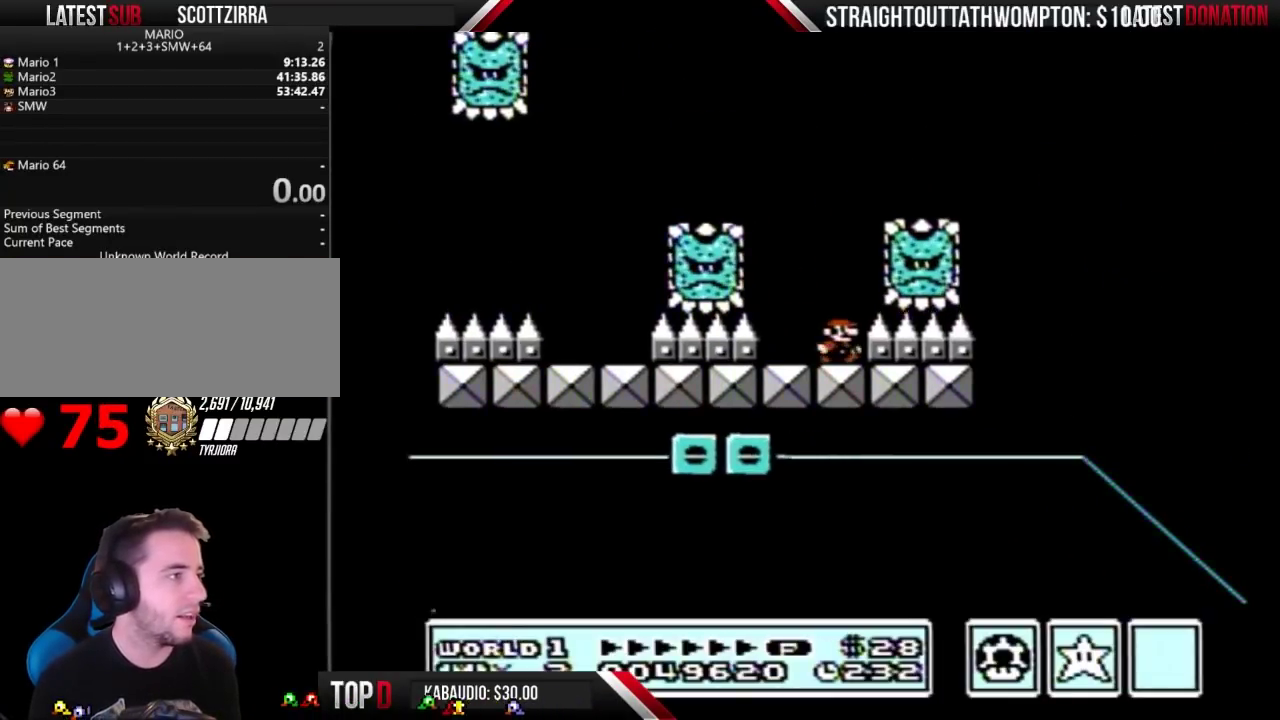
{"buttons": ["B"], "events": []}
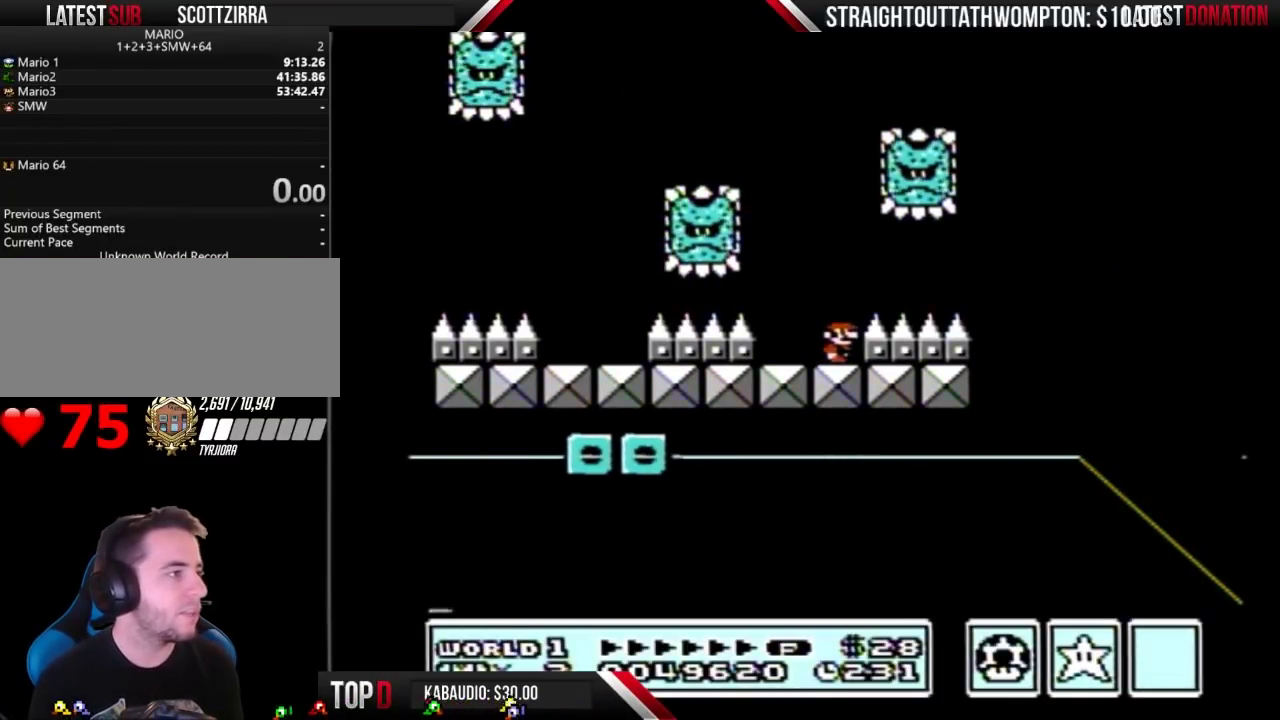
{"buttons": ["B", "DPAD_LEFT"], "events": [[233, "DPAD_LEFT", "down"]]}
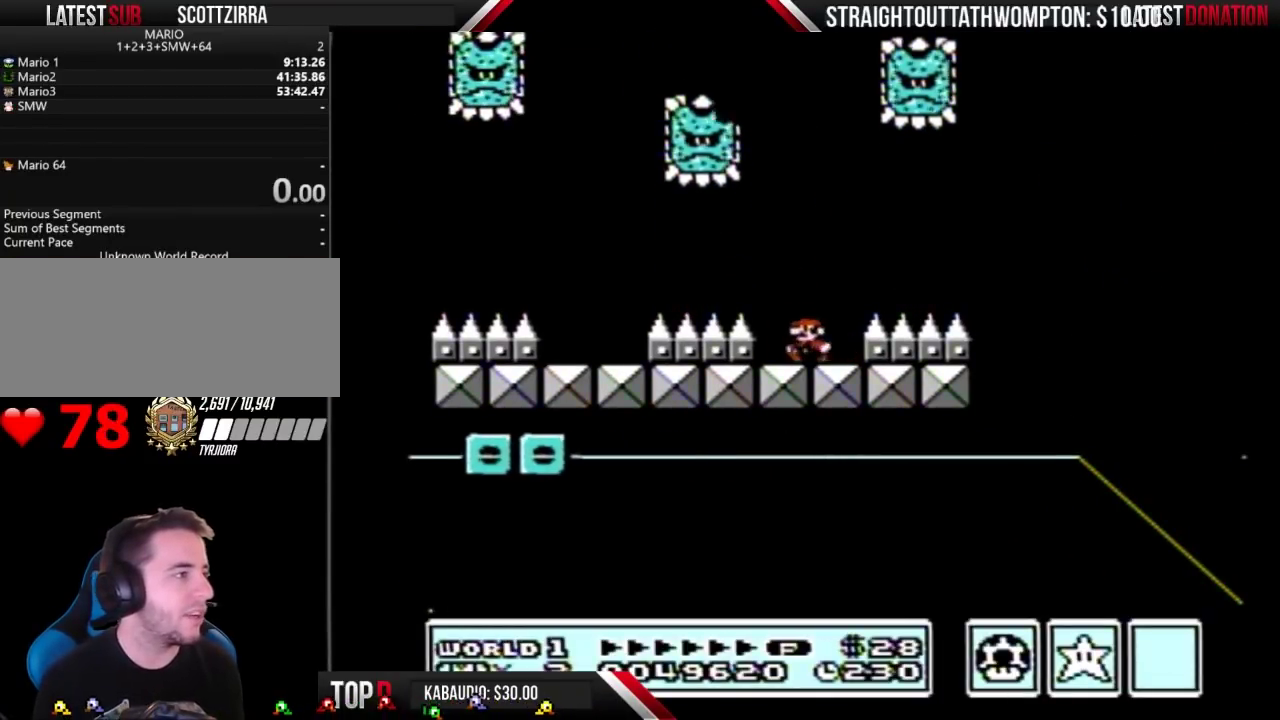
{"buttons": ["B", "DPAD_RIGHT"], "events": [[67, "A", "down"], [267, "A", "up"], [467, "DPAD_LEFT", "up"], [500, "DPAD_RIGHT", "down"]]}
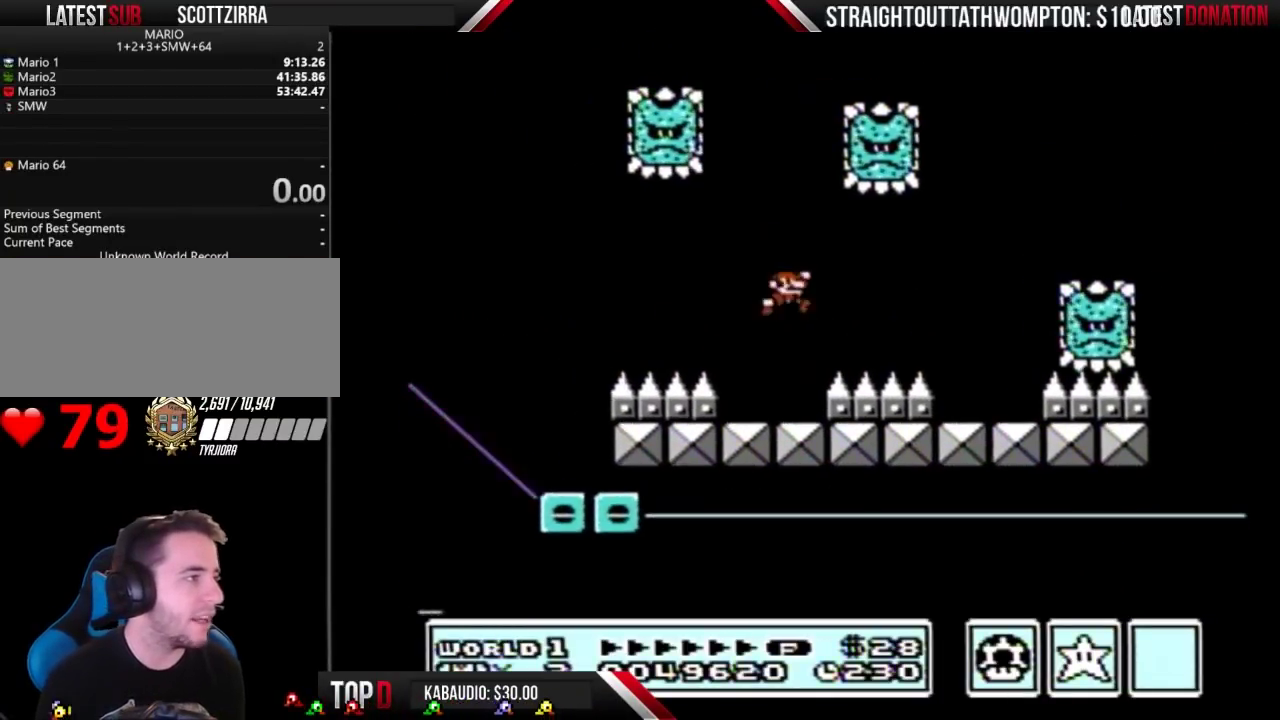
{"buttons": ["B", "DPAD_RIGHT"], "events": []}
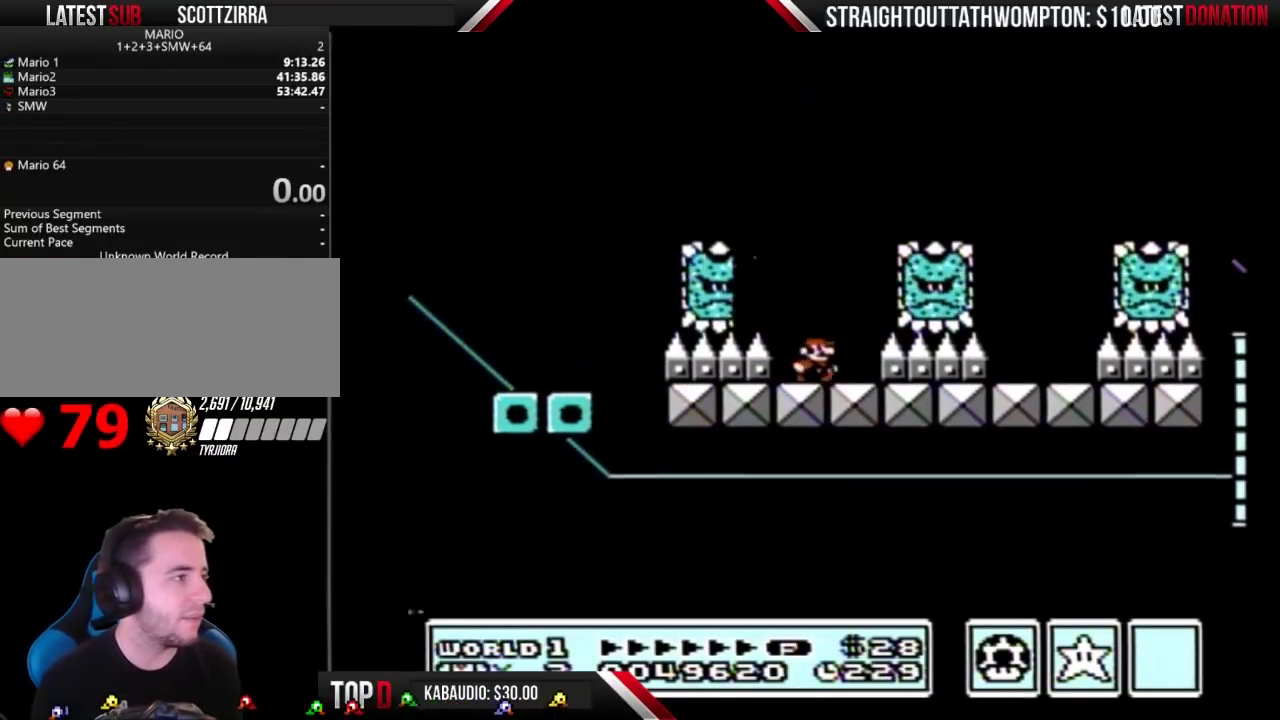
{"buttons": ["A", "B", "DPAD_LEFT"], "events": [[67, "DPAD_RIGHT", "up"], [133, "DPAD_LEFT", "down"], [400, "A", "down"]]}